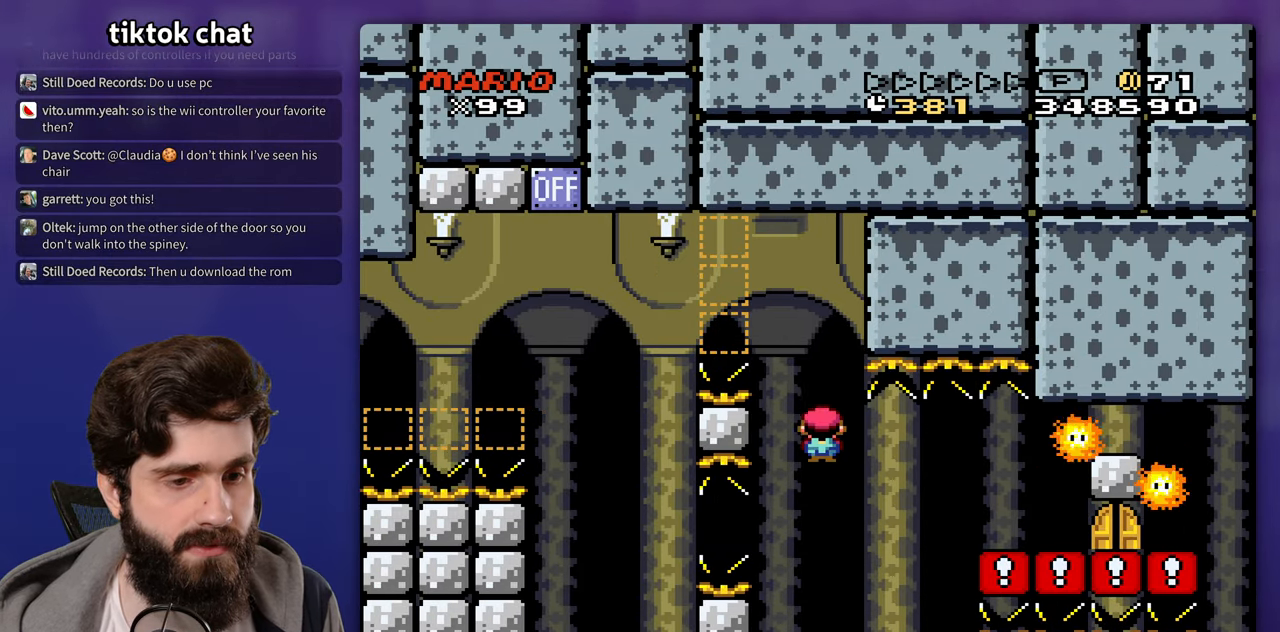
Gameplay with a controller (Nintendo layout); each line is a JSON object with the inputs held at the frame after it. "events" lists button and stick changes between this image and that frame as [ms after this image, input, new state], when the widget could be followed in between. Not read: B L3 R3 X.
{"buttons": ["DPAD_RIGHT"], "events": [[17, "DPAD_LEFT", "up"], [267, "DPAD_RIGHT", "down"], [483, "A", "up"]]}
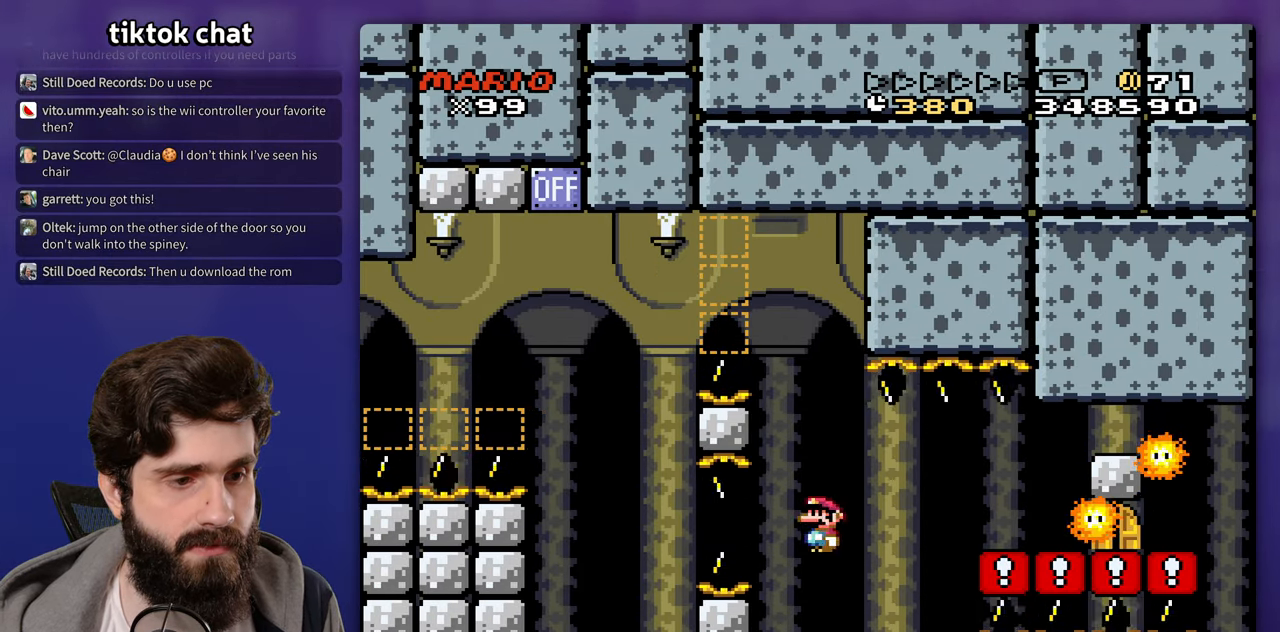
{"buttons": [], "events": [[50, "A", "down"], [233, "A", "up"], [300, "DPAD_UP", "down"], [317, "DPAD_LEFT", "down"], [317, "DPAD_RIGHT", "up"], [350, "DPAD_UP", "up"], [450, "DPAD_LEFT", "up"]]}
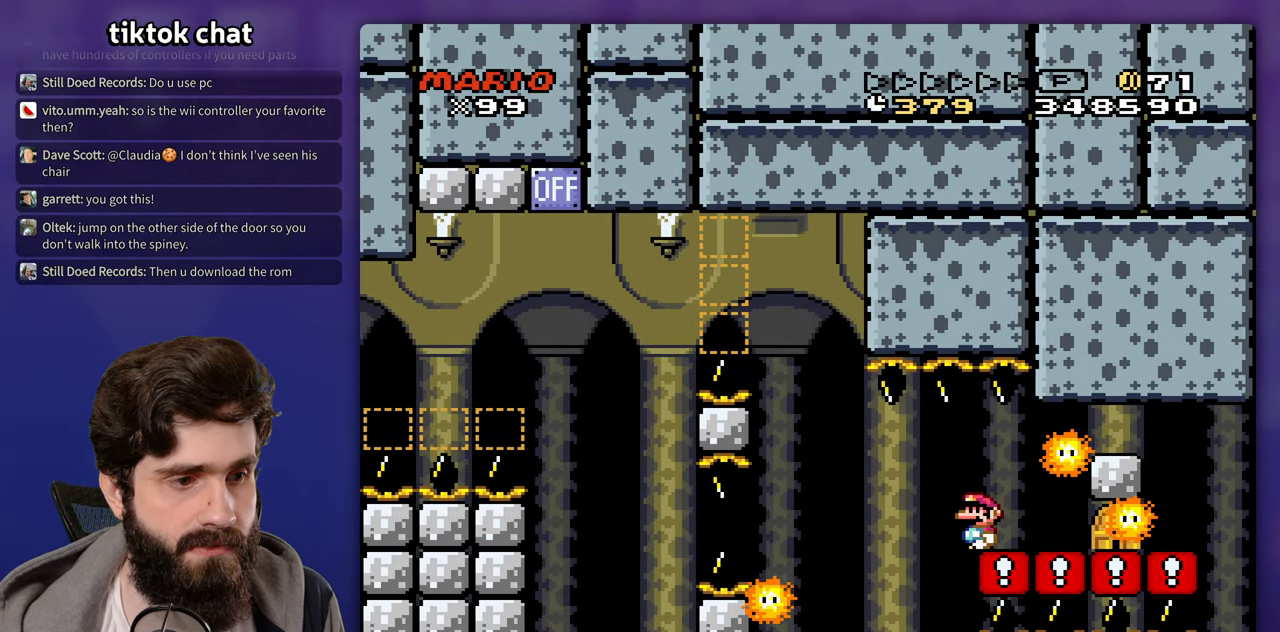
{"buttons": ["DPAD_RIGHT"], "events": [[317, "DPAD_RIGHT", "down"]]}
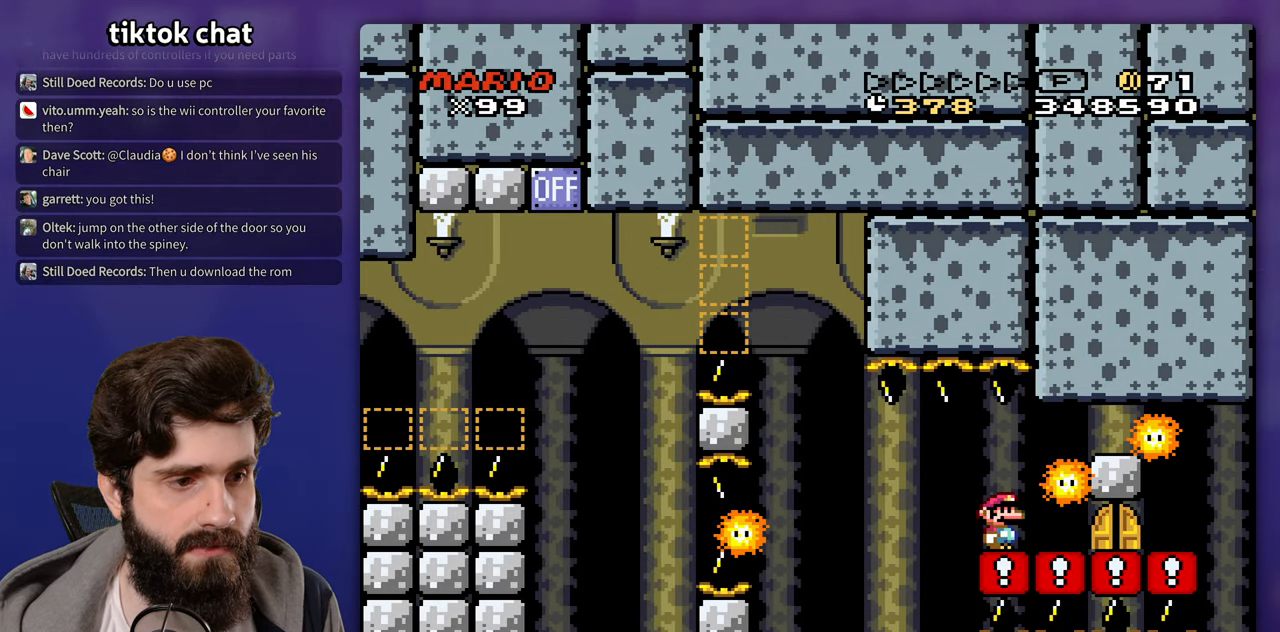
{"buttons": [], "events": [[250, "DPAD_RIGHT", "up"], [250, "DPAD_UP", "down"], [267, "DPAD_LEFT", "down"], [267, "DPAD_UP", "up"], [300, "DPAD_UP", "down"], [433, "DPAD_LEFT", "up"], [450, "DPAD_UP", "up"]]}
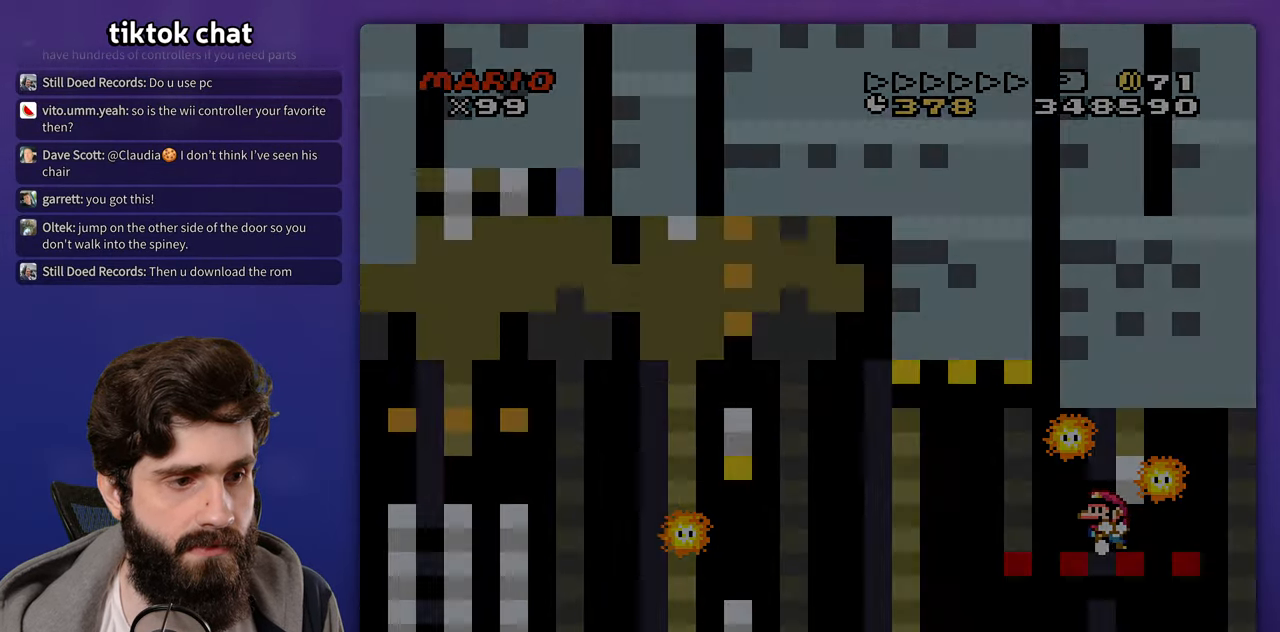
{"buttons": [], "events": []}
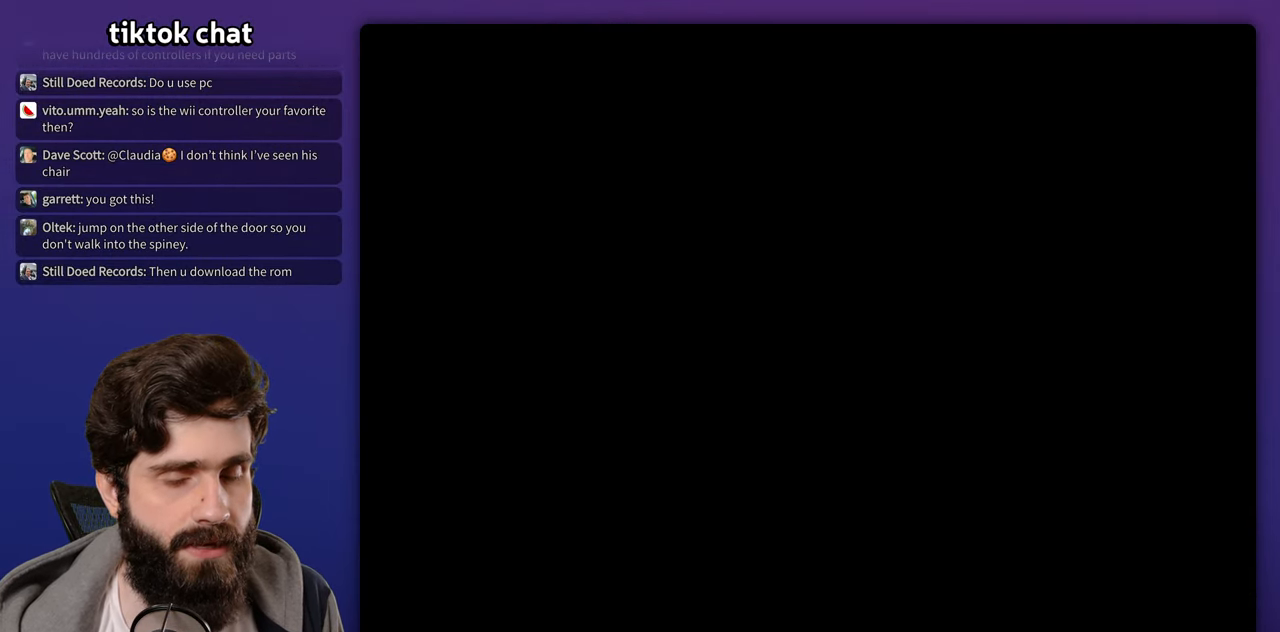
{"buttons": ["Y", "DPAD_RIGHT"], "events": [[17, "Y", "down"], [483, "DPAD_RIGHT", "down"]]}
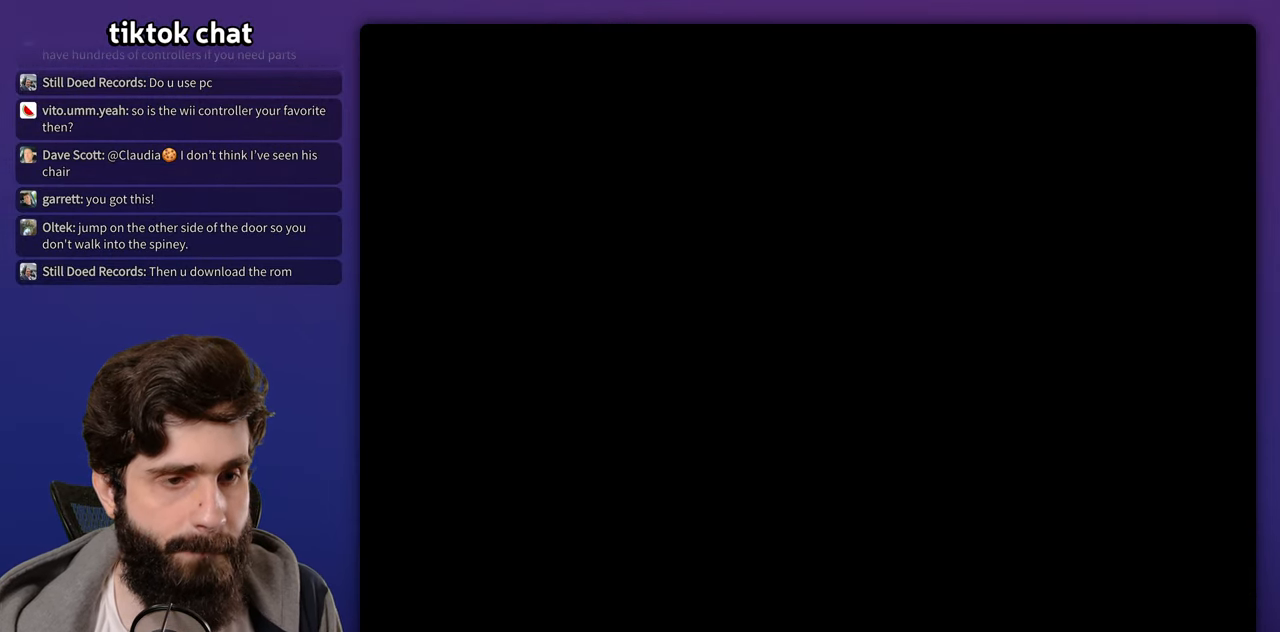
{"buttons": ["Y", "DPAD_RIGHT"], "events": [[50, "DPAD_RIGHT", "up"], [233, "DPAD_RIGHT", "down"]]}
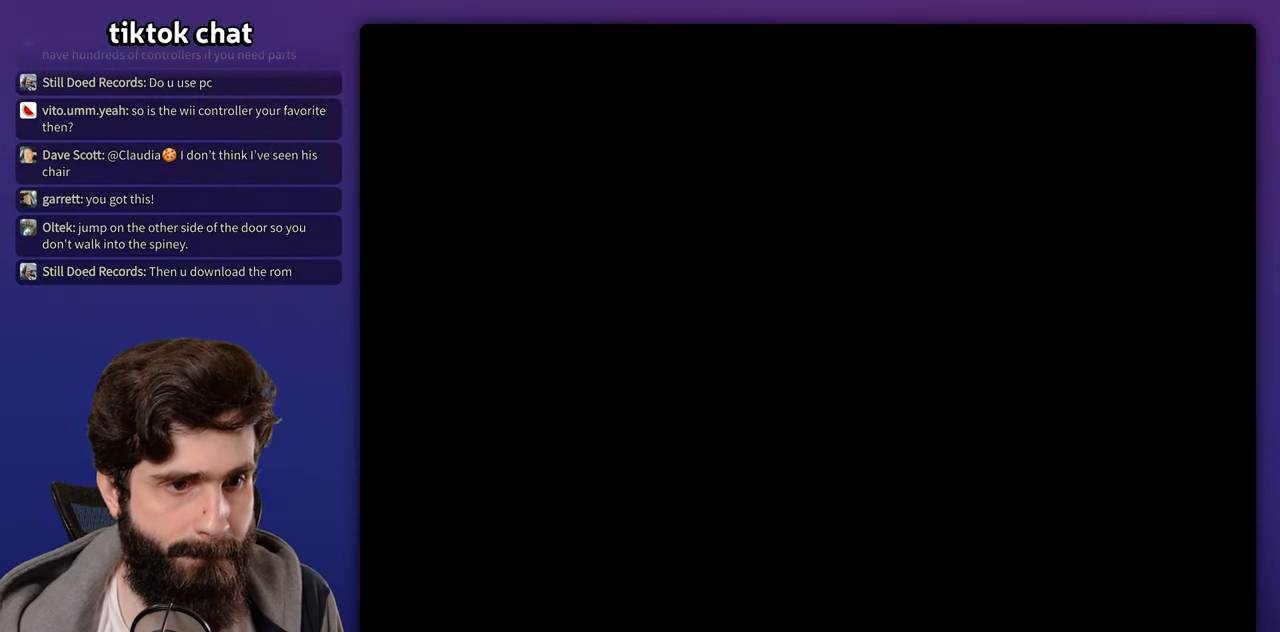
{"buttons": ["Y", "DPAD_RIGHT"], "events": []}
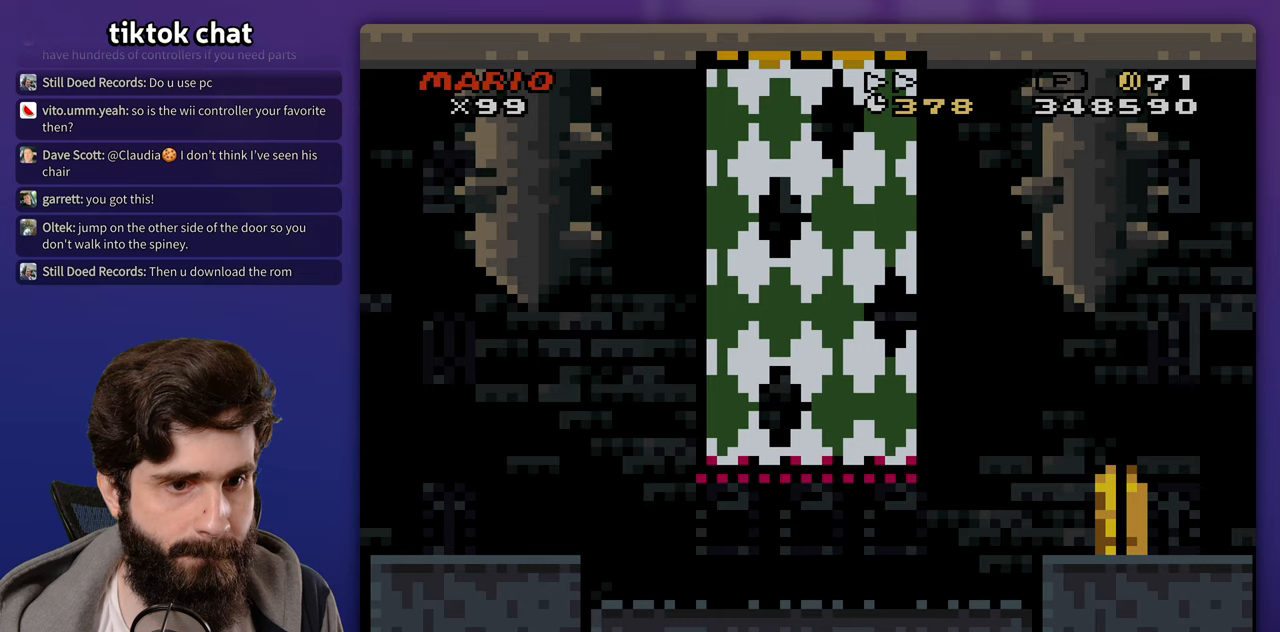
{"buttons": ["Y", "DPAD_RIGHT"], "events": []}
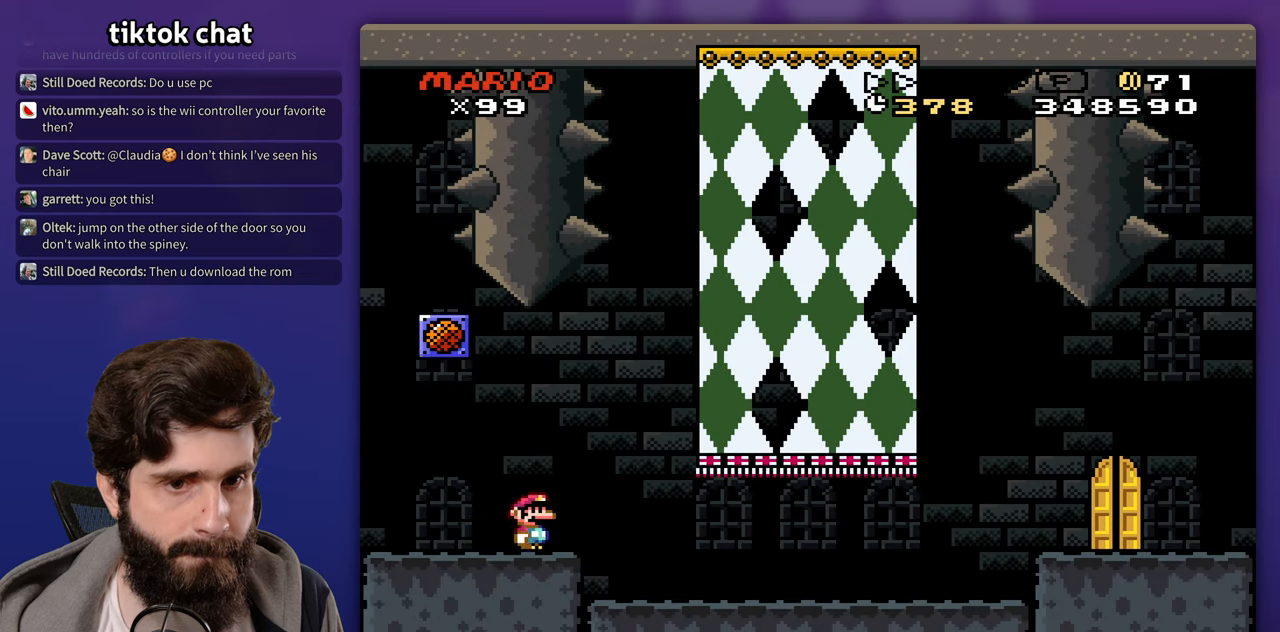
{"buttons": ["Y", "DPAD_LEFT"], "events": [[100, "DPAD_LEFT", "down"], [100, "DPAD_RIGHT", "up"], [100, "DPAD_UP", "down"], [117, "DPAD_UP", "up"]]}
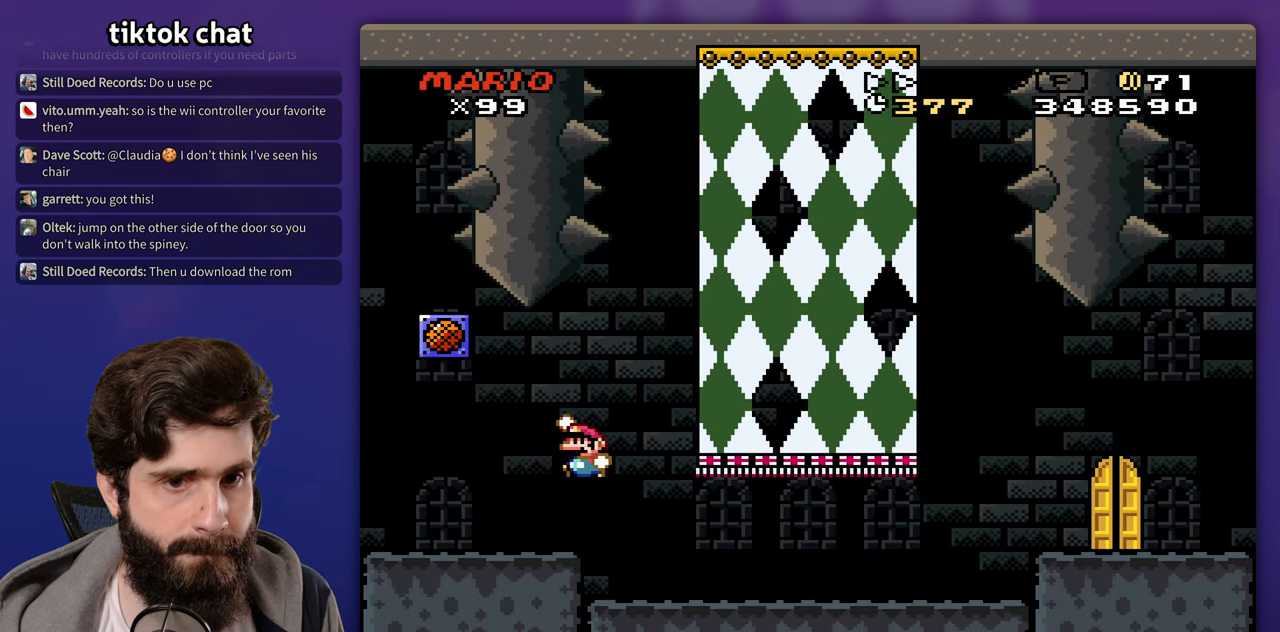
{"buttons": ["Y"], "events": [[217, "DPAD_LEFT", "up"], [333, "DPAD_RIGHT", "down"], [483, "DPAD_RIGHT", "up"]]}
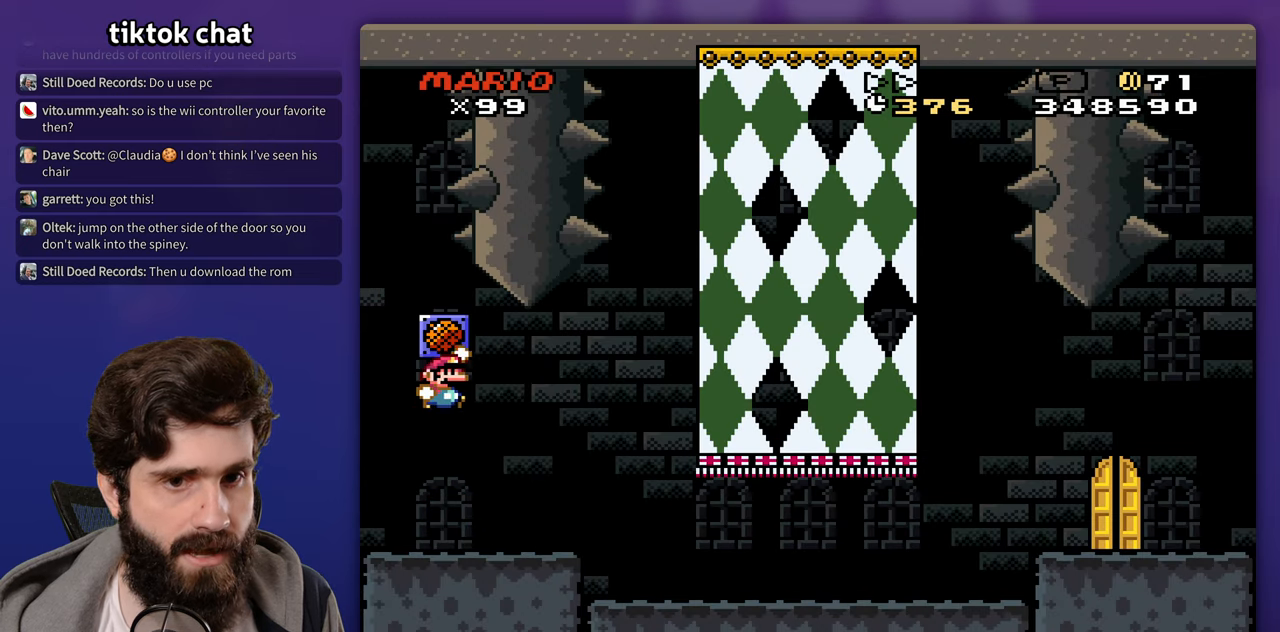
{"buttons": [], "events": [[367, "Y", "up"]]}